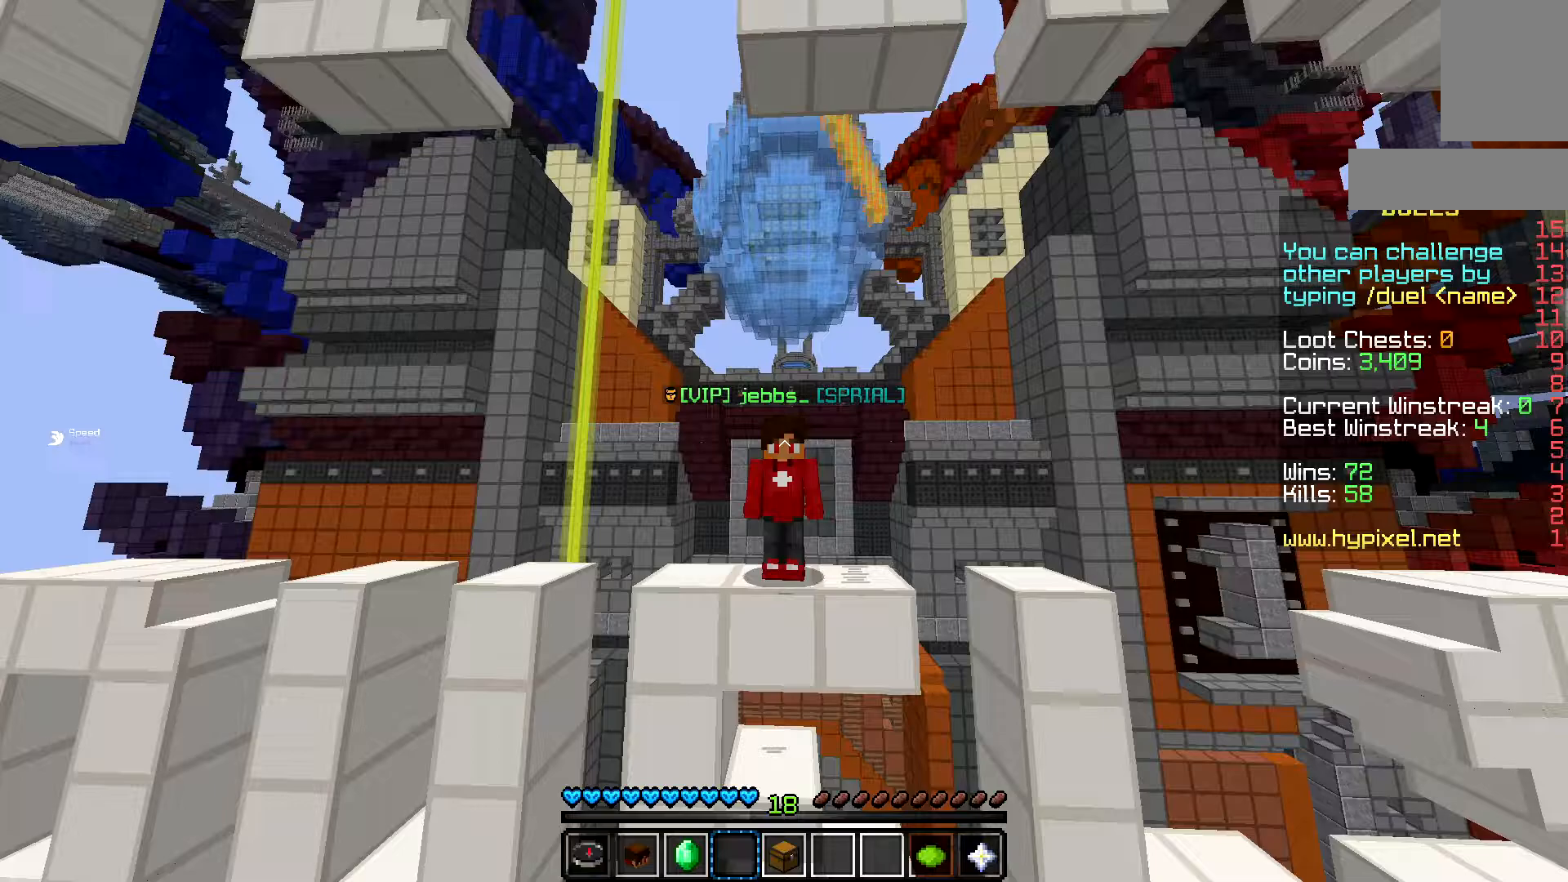
Gameplay with keyboard and mouse; each line is a JSON object with the keys and mouse buttons held at the frame after it. "events" lists presses ("down") and releases ("up") of "a", "d", "s", "space", "w", "mouse_left" and "mouse_right" between this image and that frame as [ms after this image, input, new state], when the widget could be followed in between. "mouse_left", "mouse_right" = the "left", "right" buttons of the "mouse" list. No other keys are recorded. Fast repeated clicks can show as one long hold. Mouse movement is not recorded.
{"keys": [], "mouse": [], "events": [[167, "mouse_left", "down"], [417, "mouse_left", "up"]]}
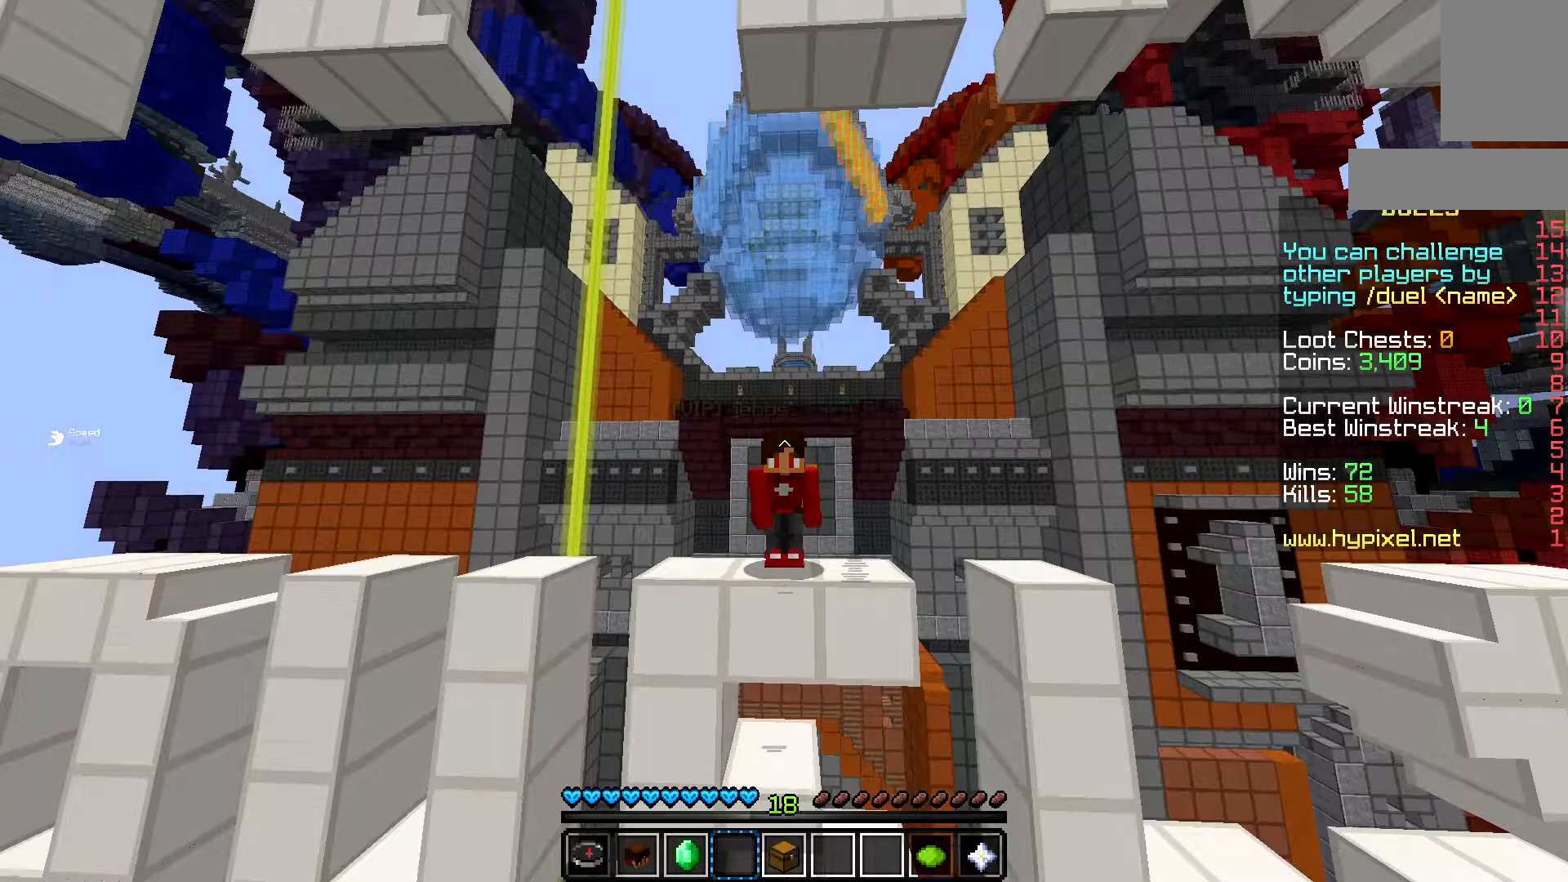
{"keys": [], "mouse": [], "events": [[83, "mouse_left", "down"], [283, "mouse_left", "up"]]}
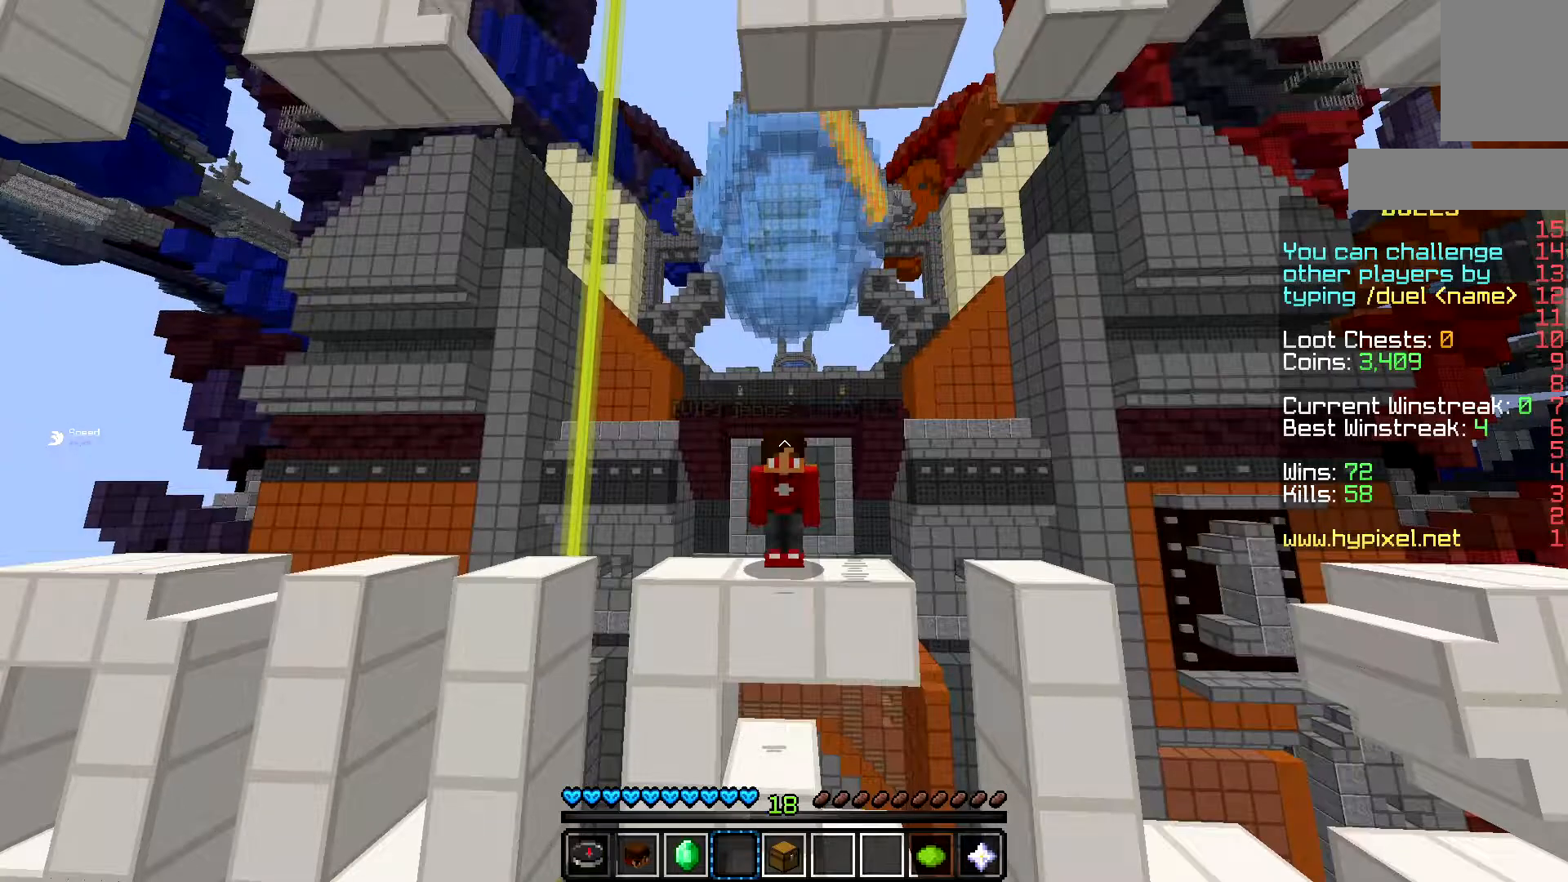
{"keys": [], "mouse": [], "events": []}
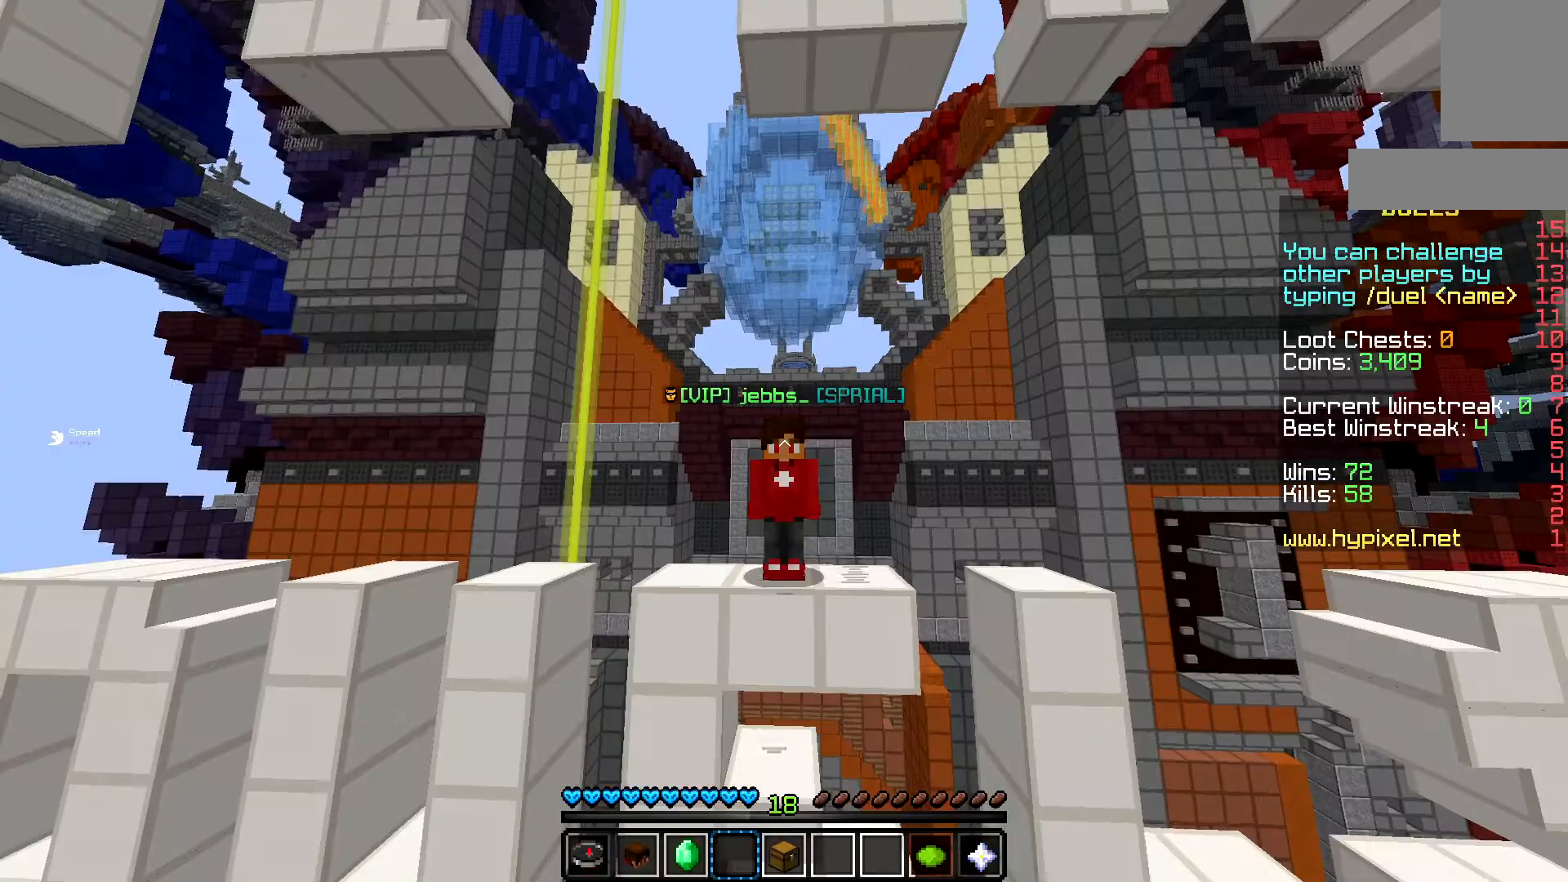
{"keys": [], "mouse": [], "events": []}
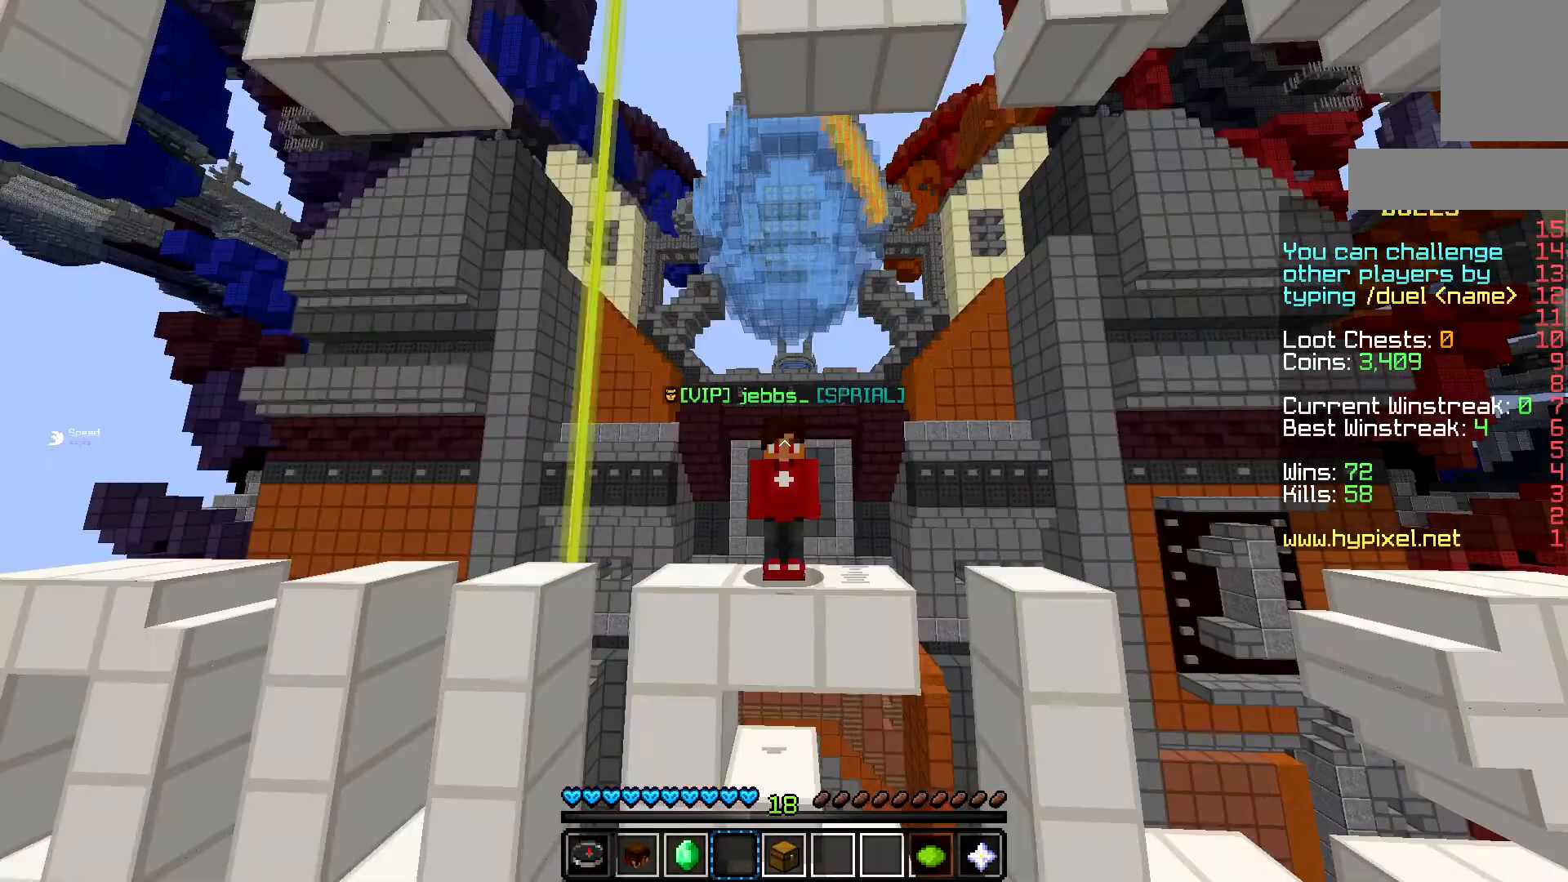
{"keys": [], "mouse": [], "events": []}
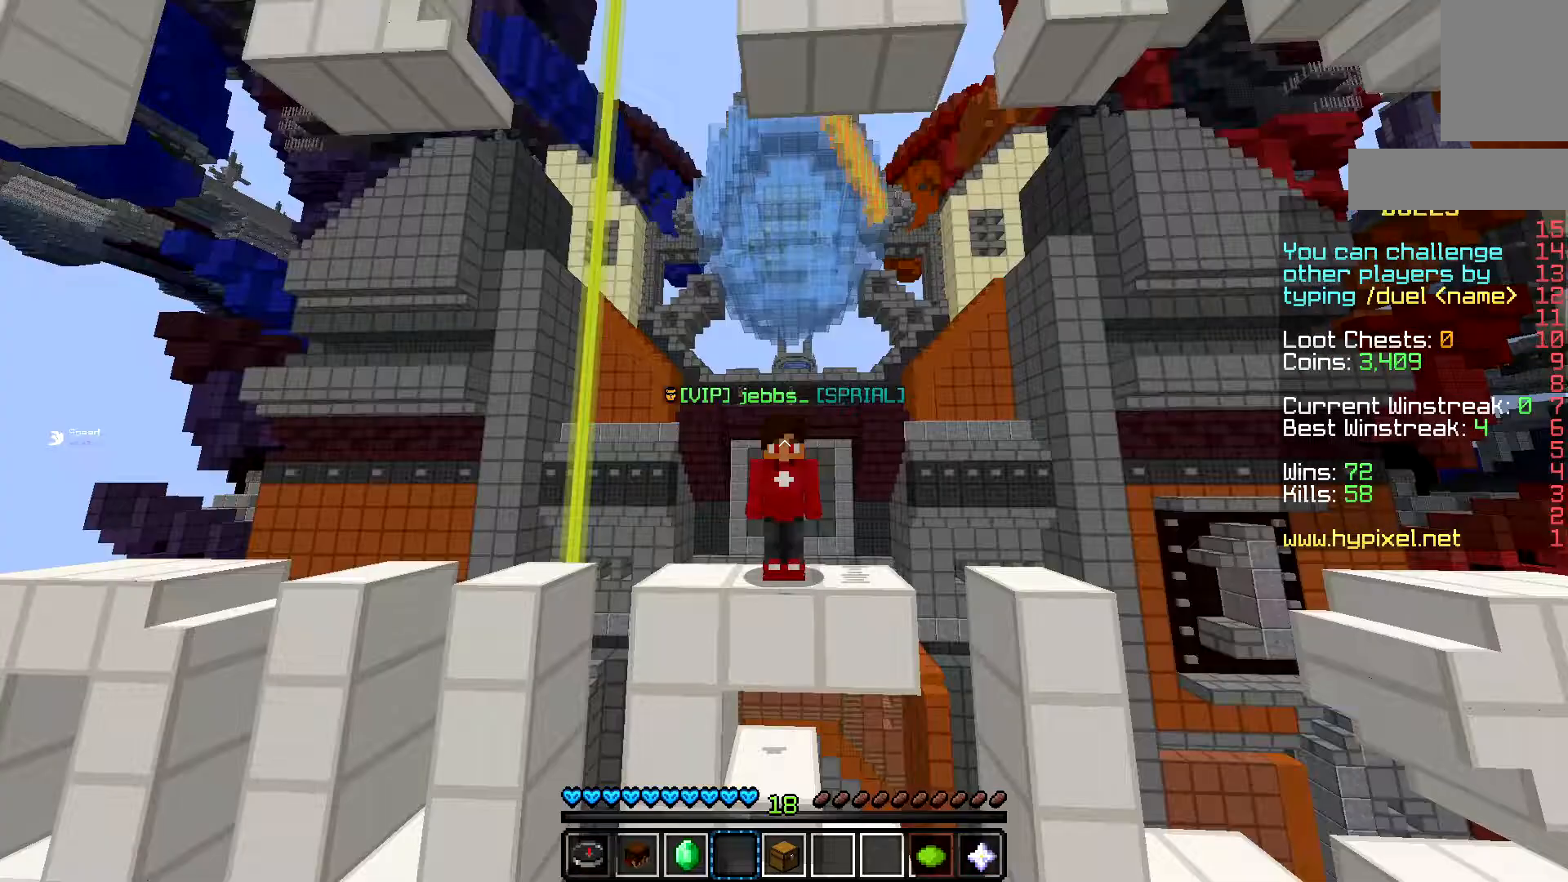
{"keys": [], "mouse": [], "events": []}
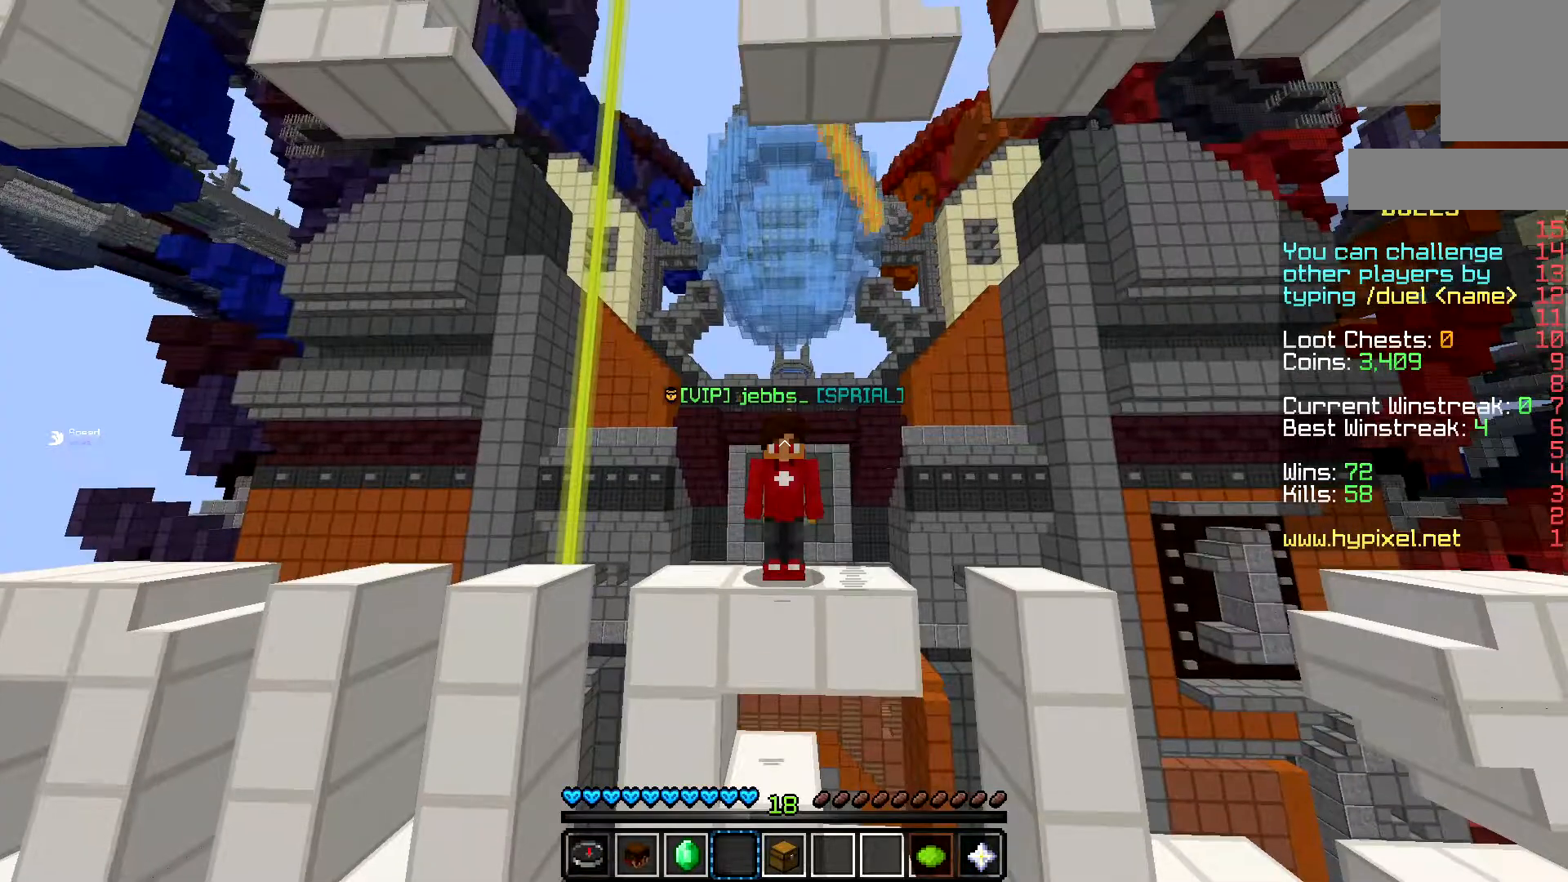
{"keys": [], "mouse": [], "events": []}
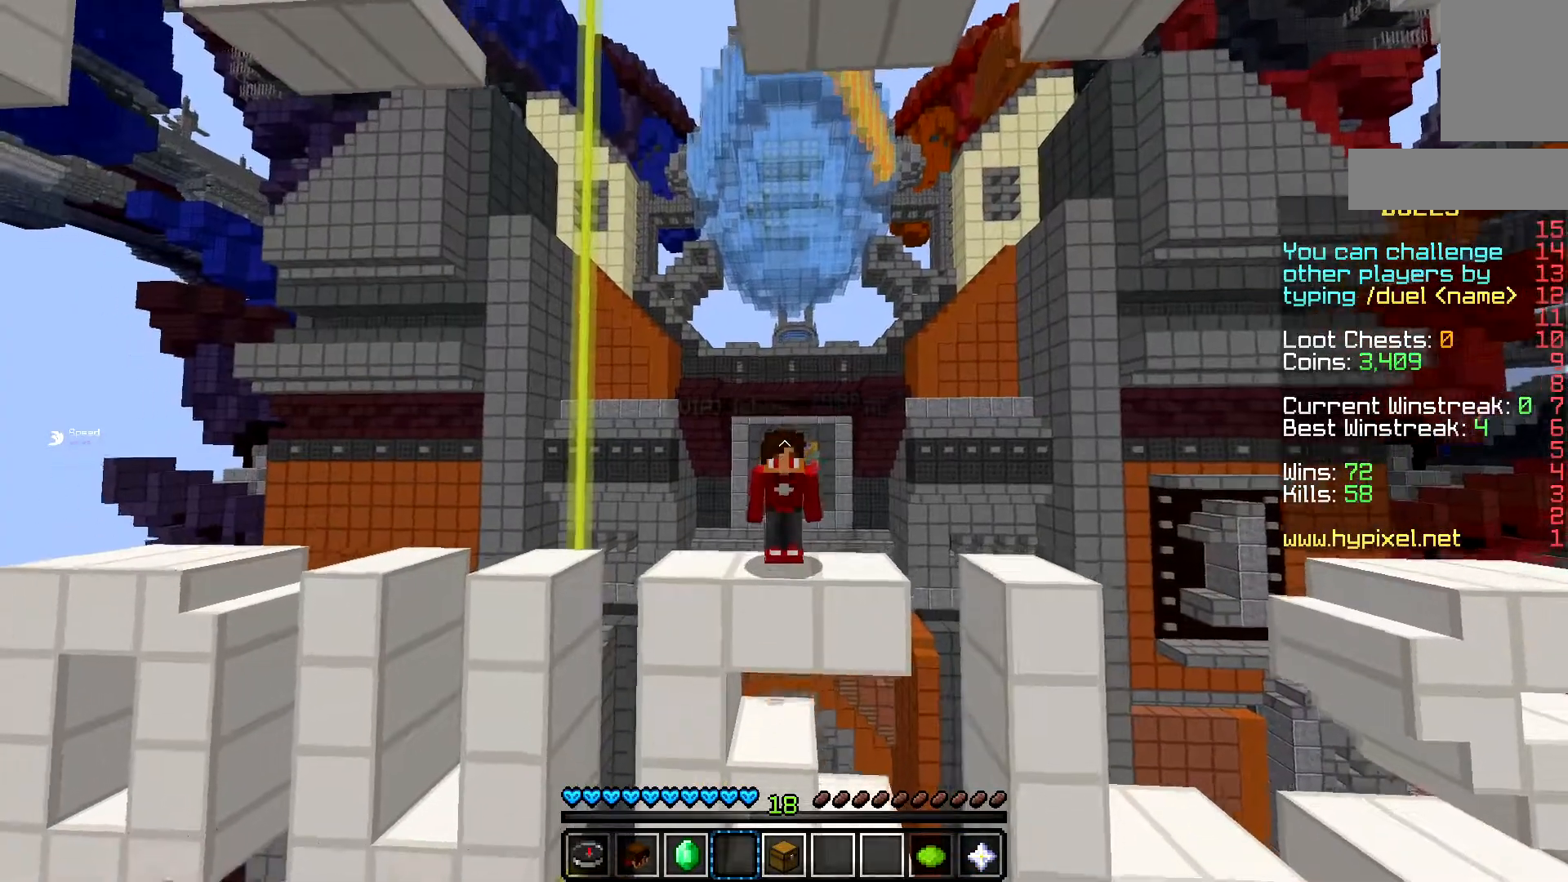
{"keys": [], "mouse": ["left"], "events": [[483, "mouse_left", "down"]]}
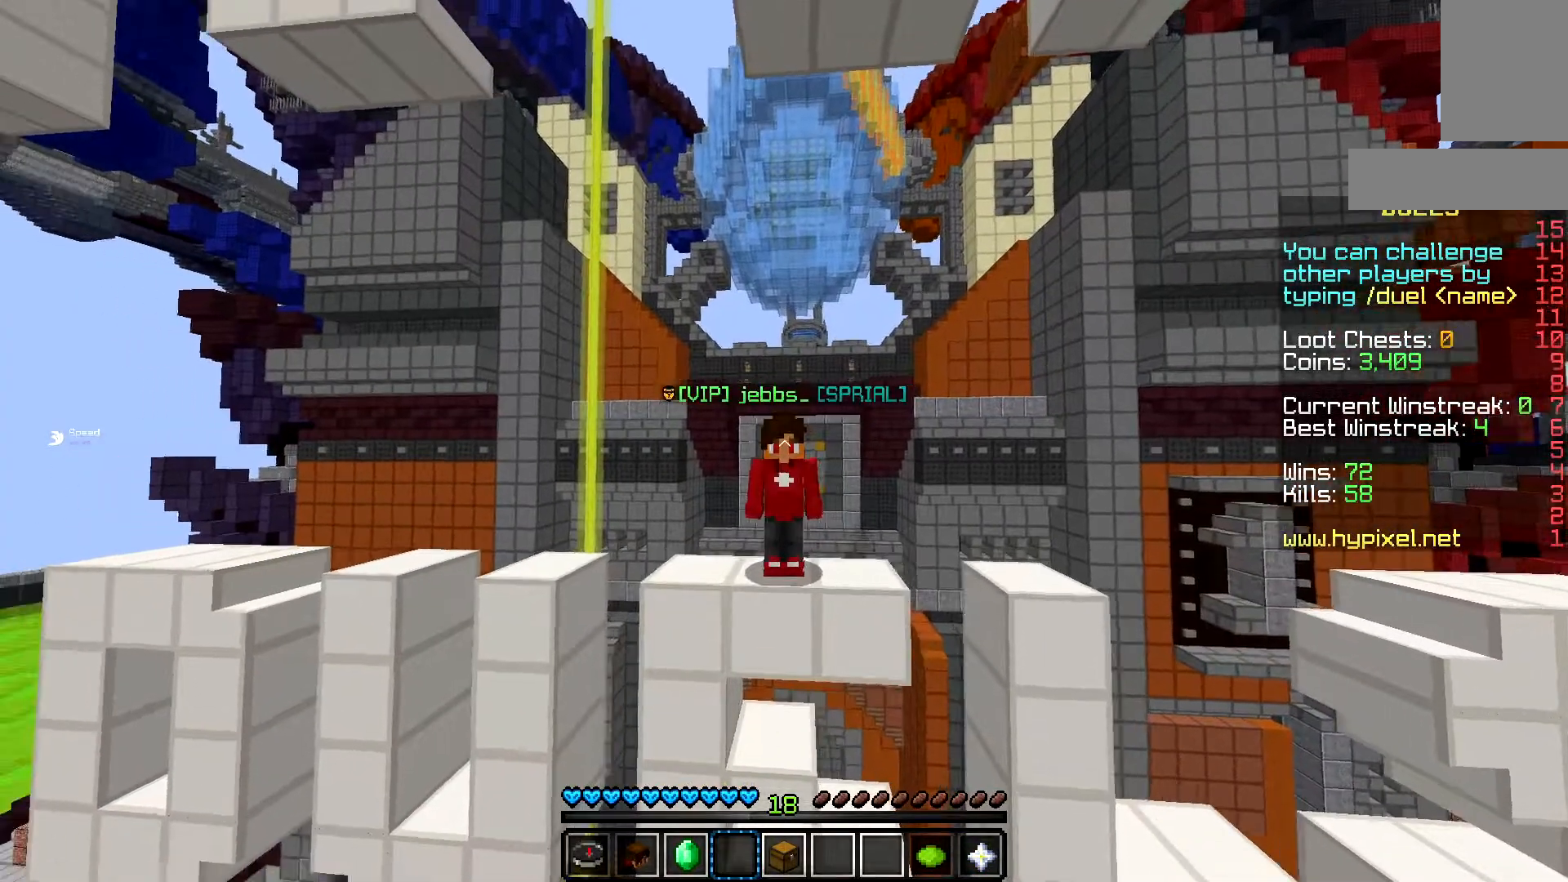
{"keys": [], "mouse": ["left"], "events": [[117, "mouse_left", "up"], [184, "mouse_left", "down"]]}
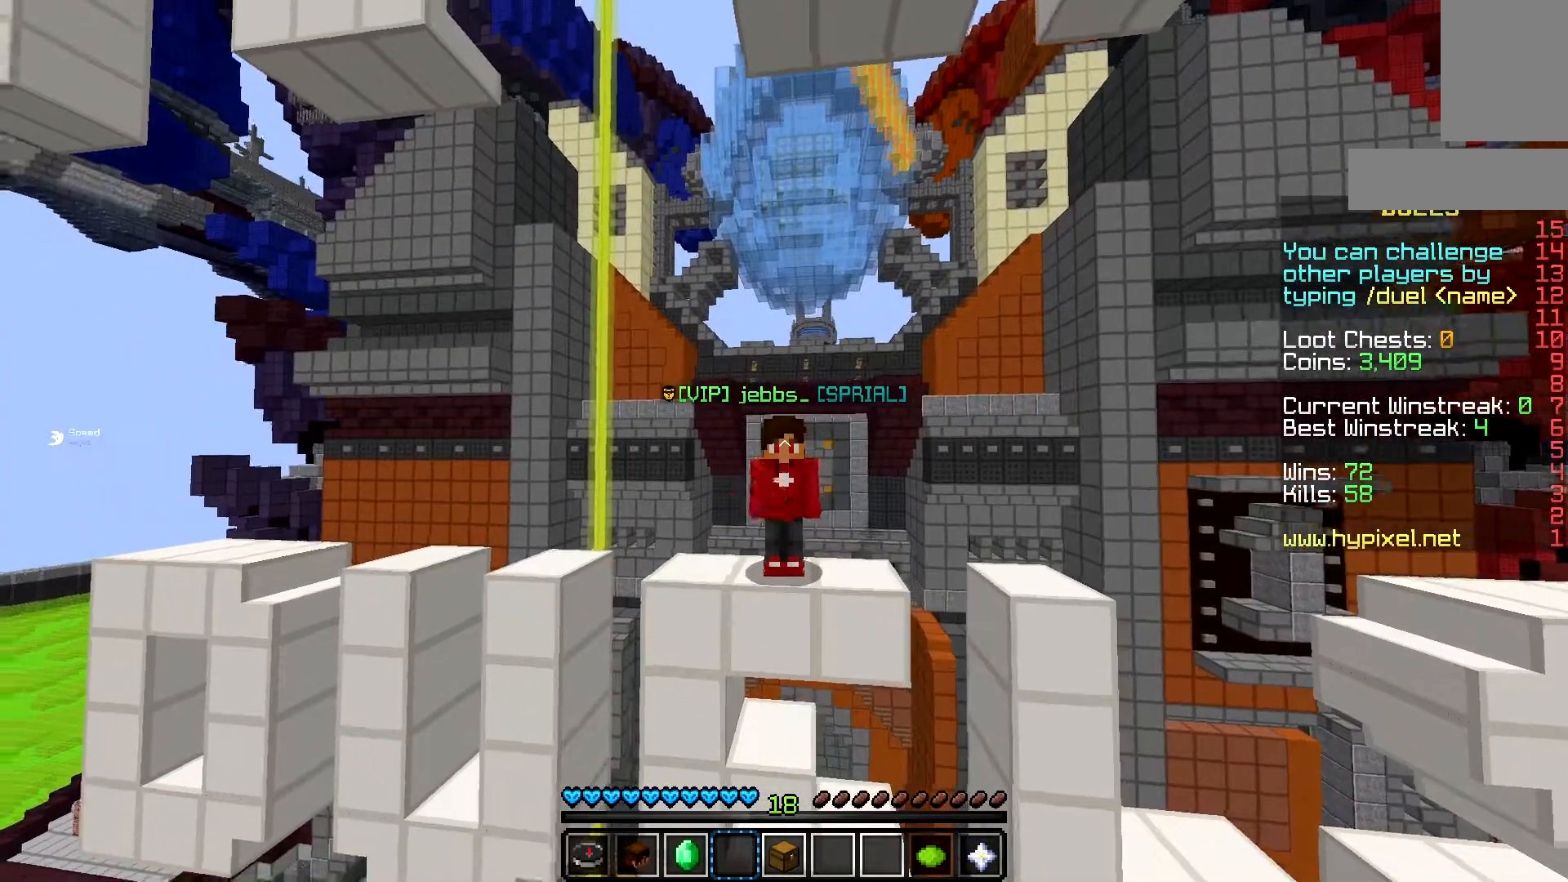
{"keys": [], "mouse": [], "events": [[134, "mouse_left", "up"], [184, "mouse_left", "down"], [401, "mouse_left", "up"]]}
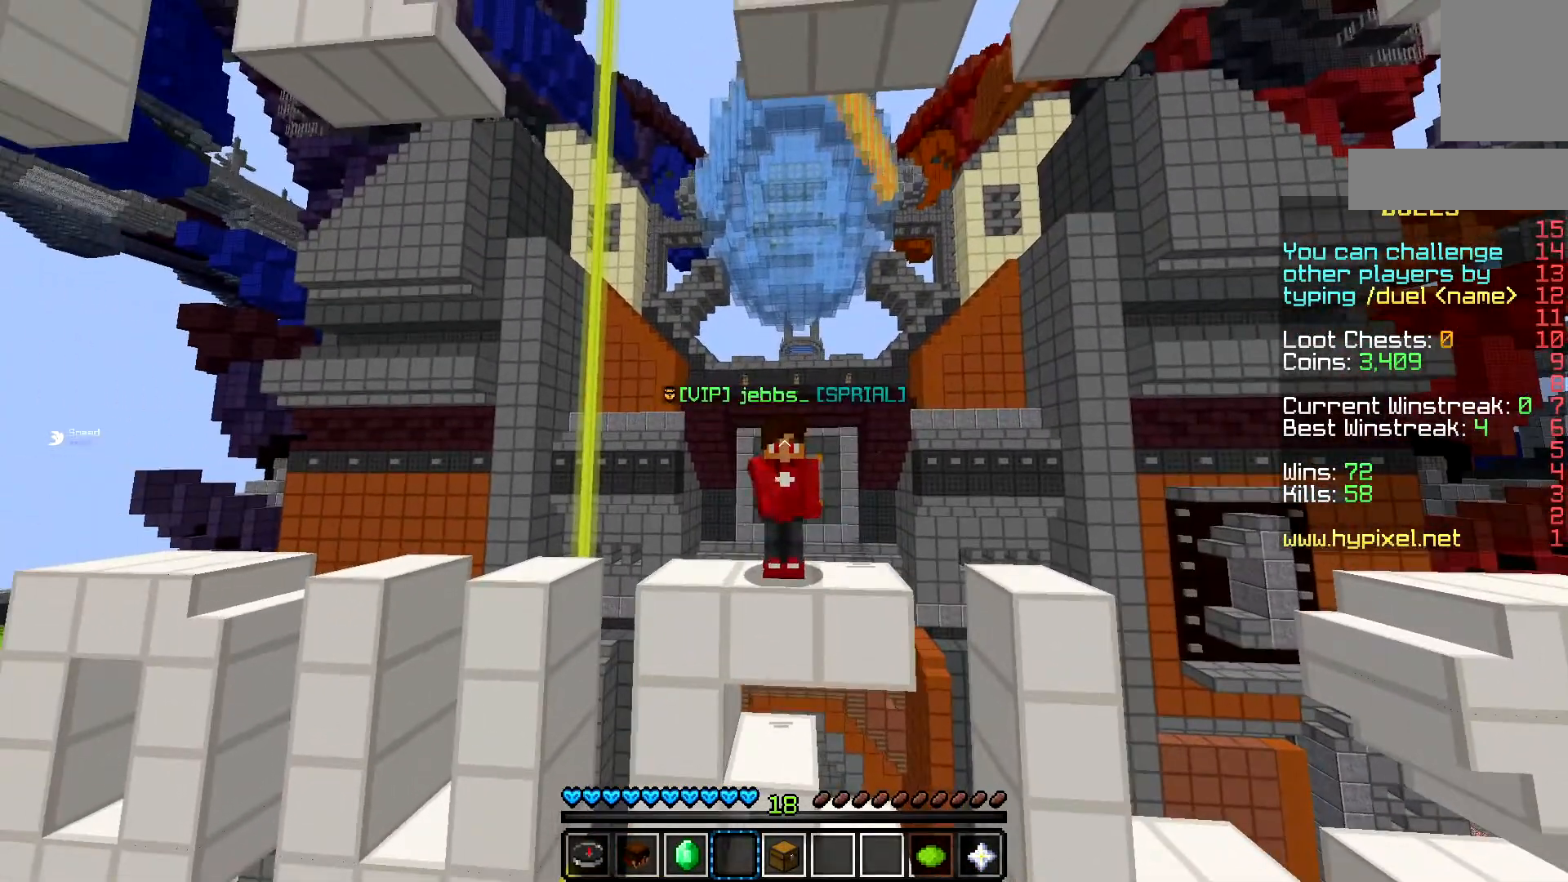
{"keys": [], "mouse": ["left"], "events": [[17, "mouse_left", "down"], [200, "mouse_left", "up"], [267, "mouse_left", "down"]]}
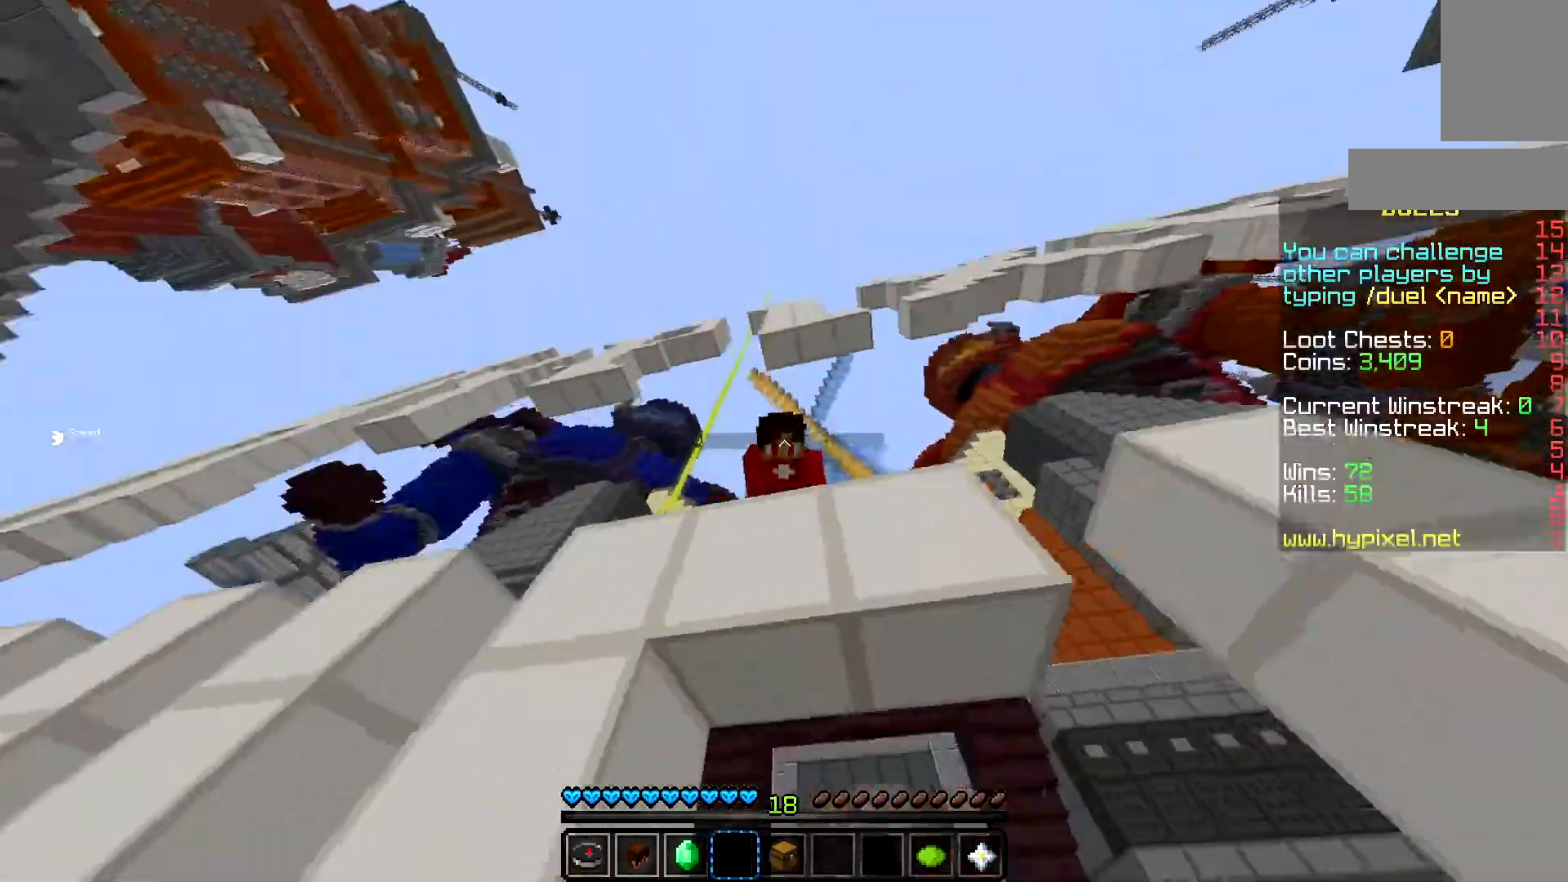
{"keys": [], "mouse": ["left"], "events": [[16, "mouse_left", "up"], [100, "mouse_left", "down"]]}
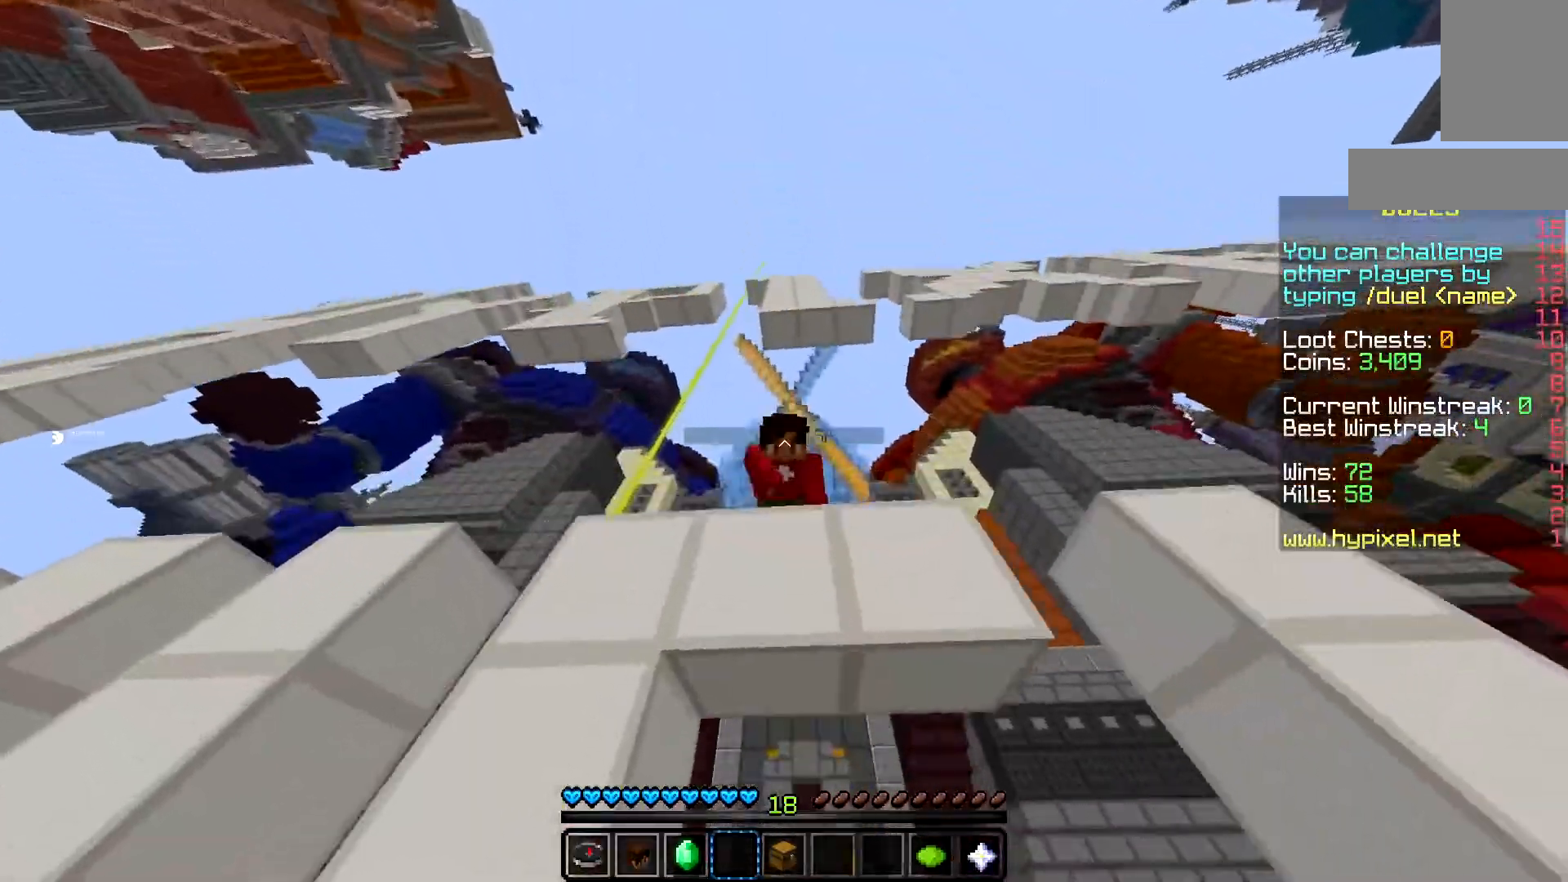
{"keys": [], "mouse": [], "events": [[434, "mouse_left", "up"]]}
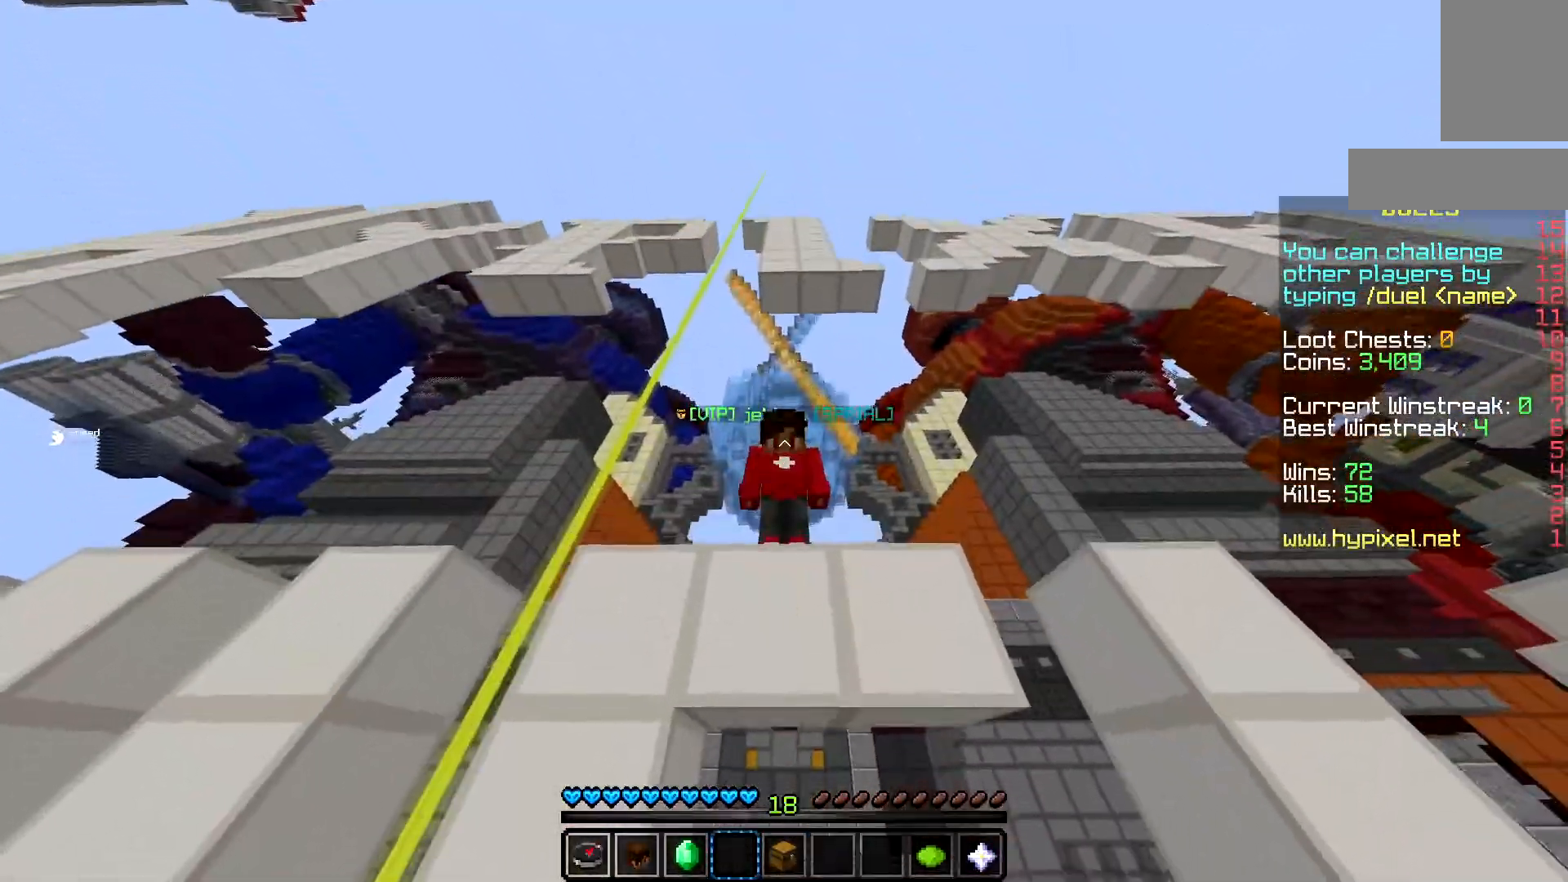
{"keys": [], "mouse": [], "events": []}
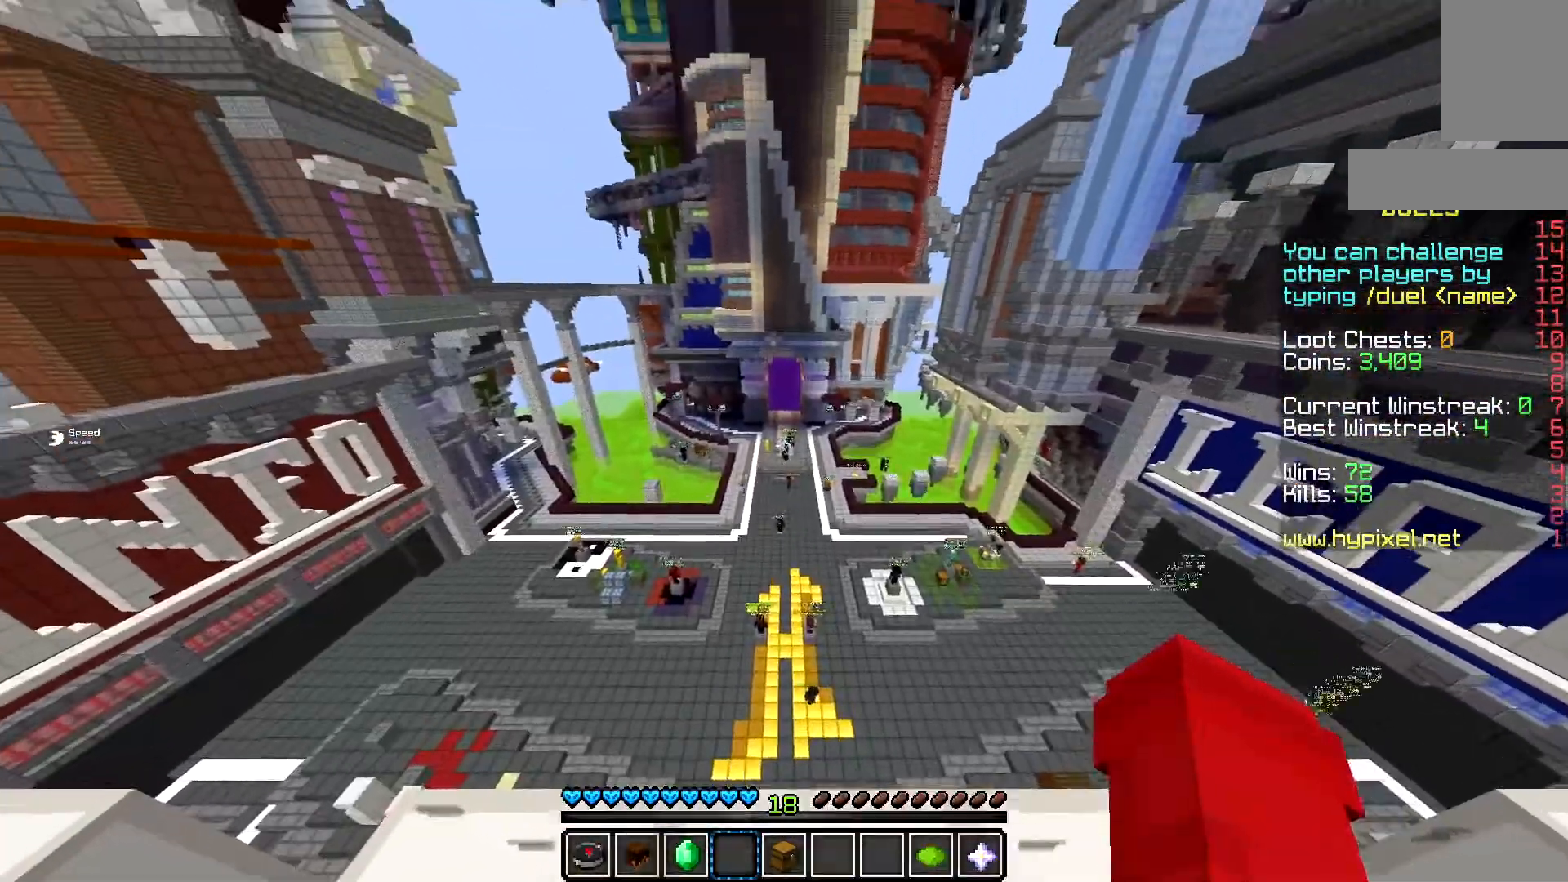
{"keys": ["space"], "mouse": [], "events": [[334, "space", "down"]]}
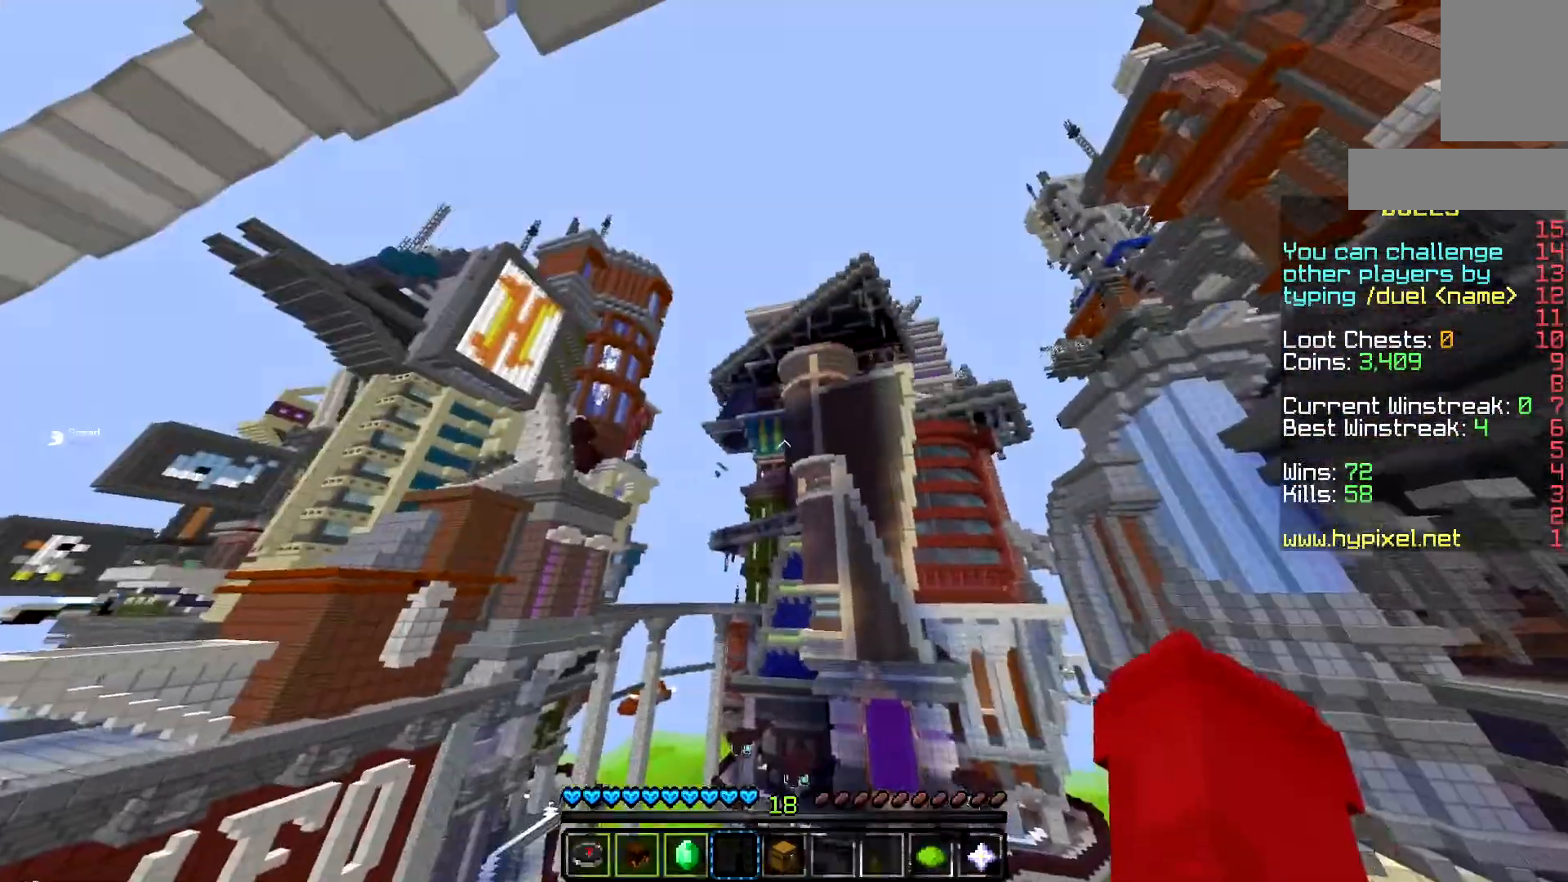
{"keys": ["d", "space"], "mouse": [], "events": [[250, "d", "down"]]}
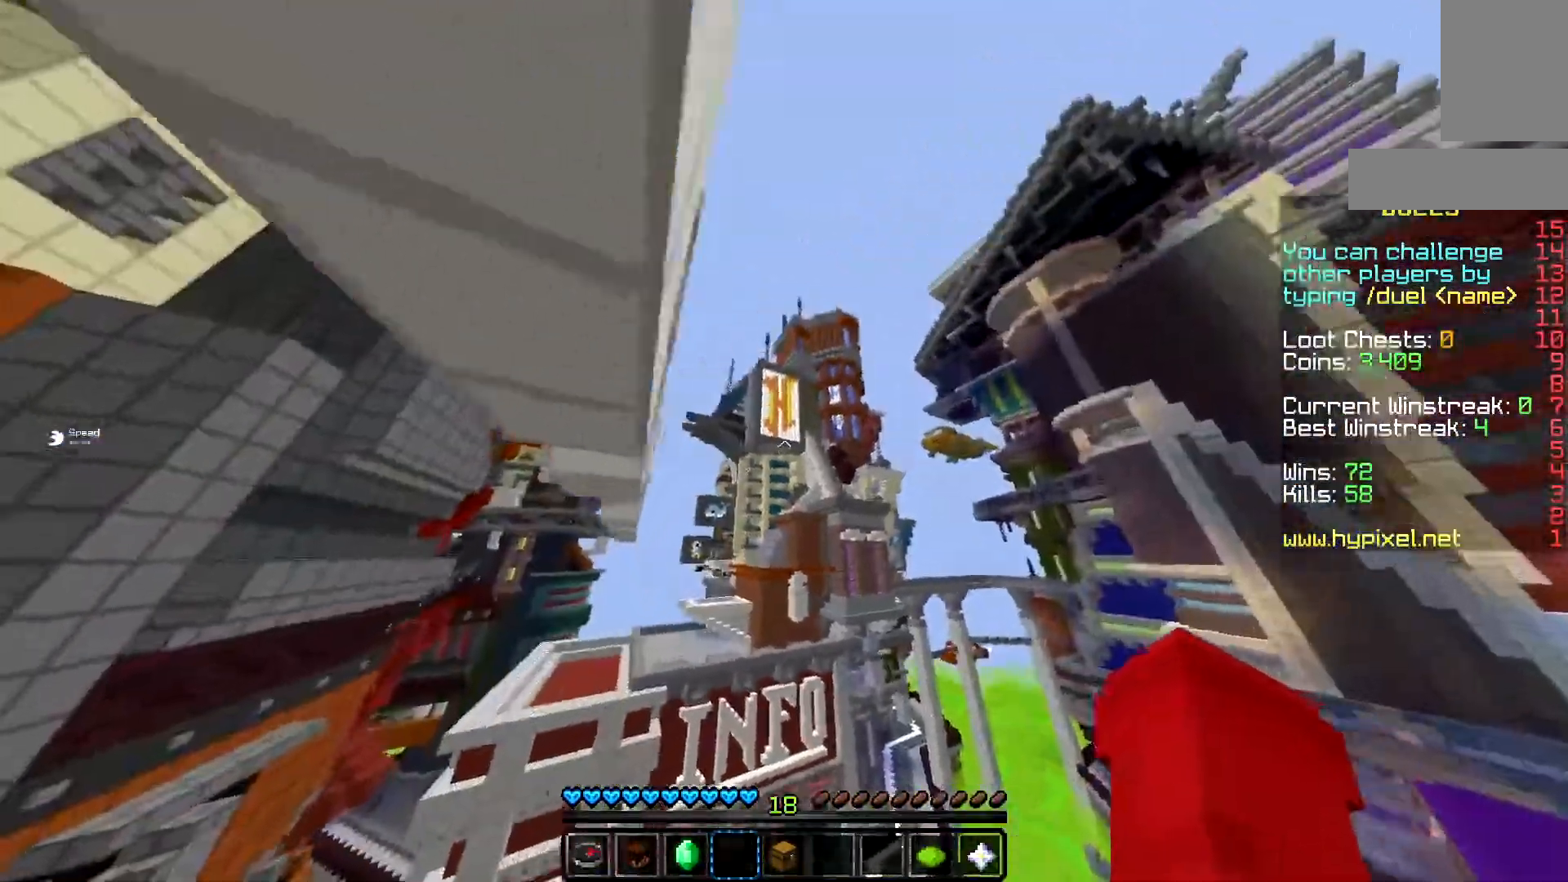
{"keys": ["d", "s", "space"], "mouse": ["left"], "events": [[150, "s", "down"], [450, "mouse_left", "down"]]}
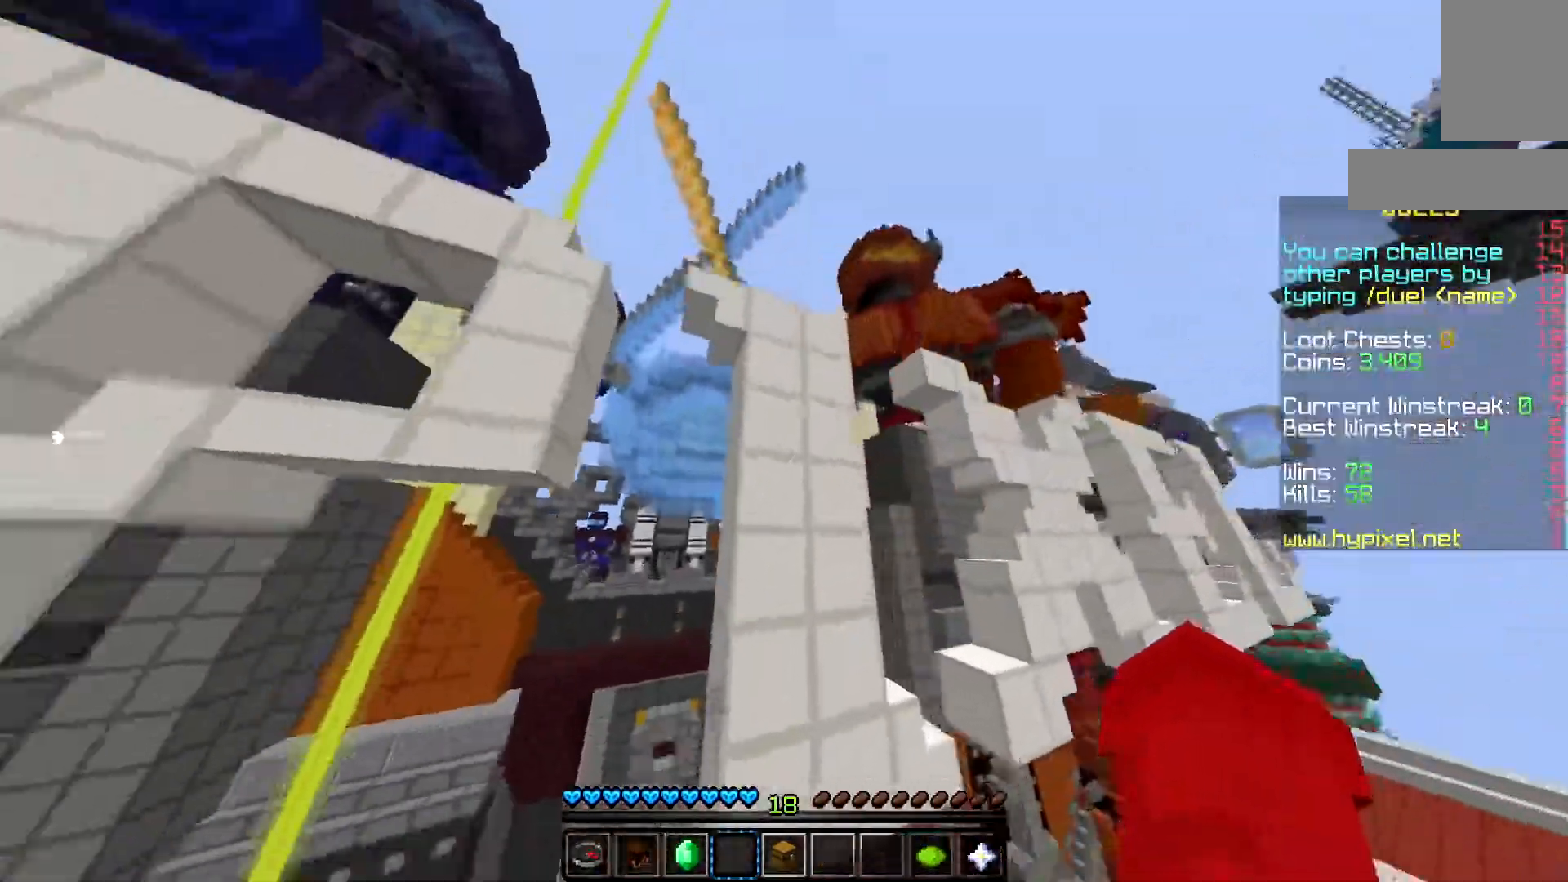
{"keys": ["s"], "mouse": [], "events": [[17, "d", "up"], [317, "mouse_left", "up"], [434, "space", "up"]]}
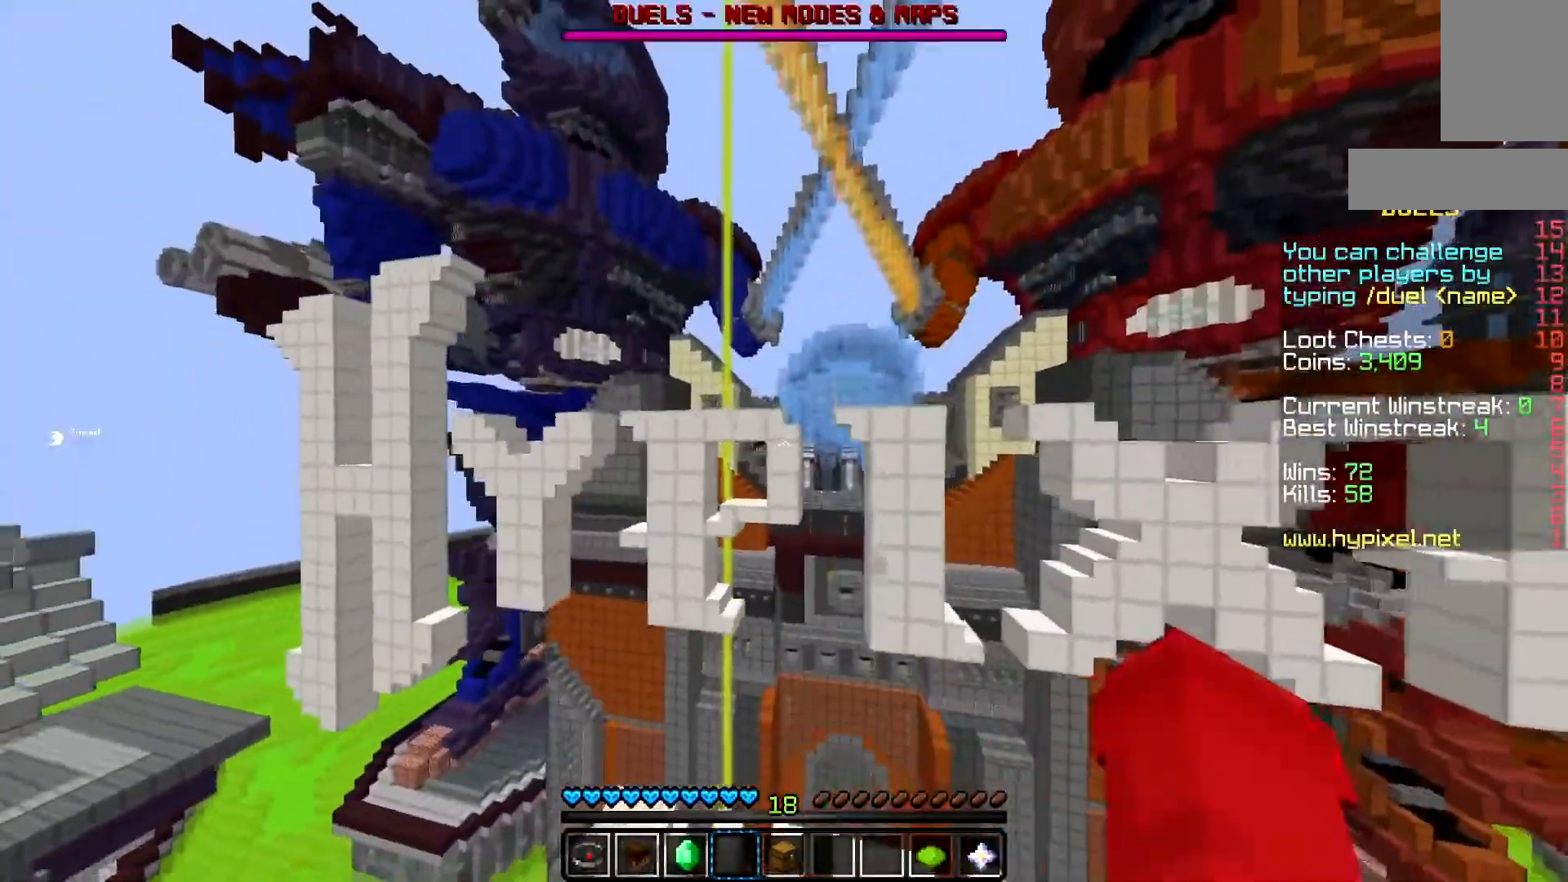
{"keys": [], "mouse": [], "events": [[33, "space", "down"], [367, "space", "up"], [434, "s", "up"]]}
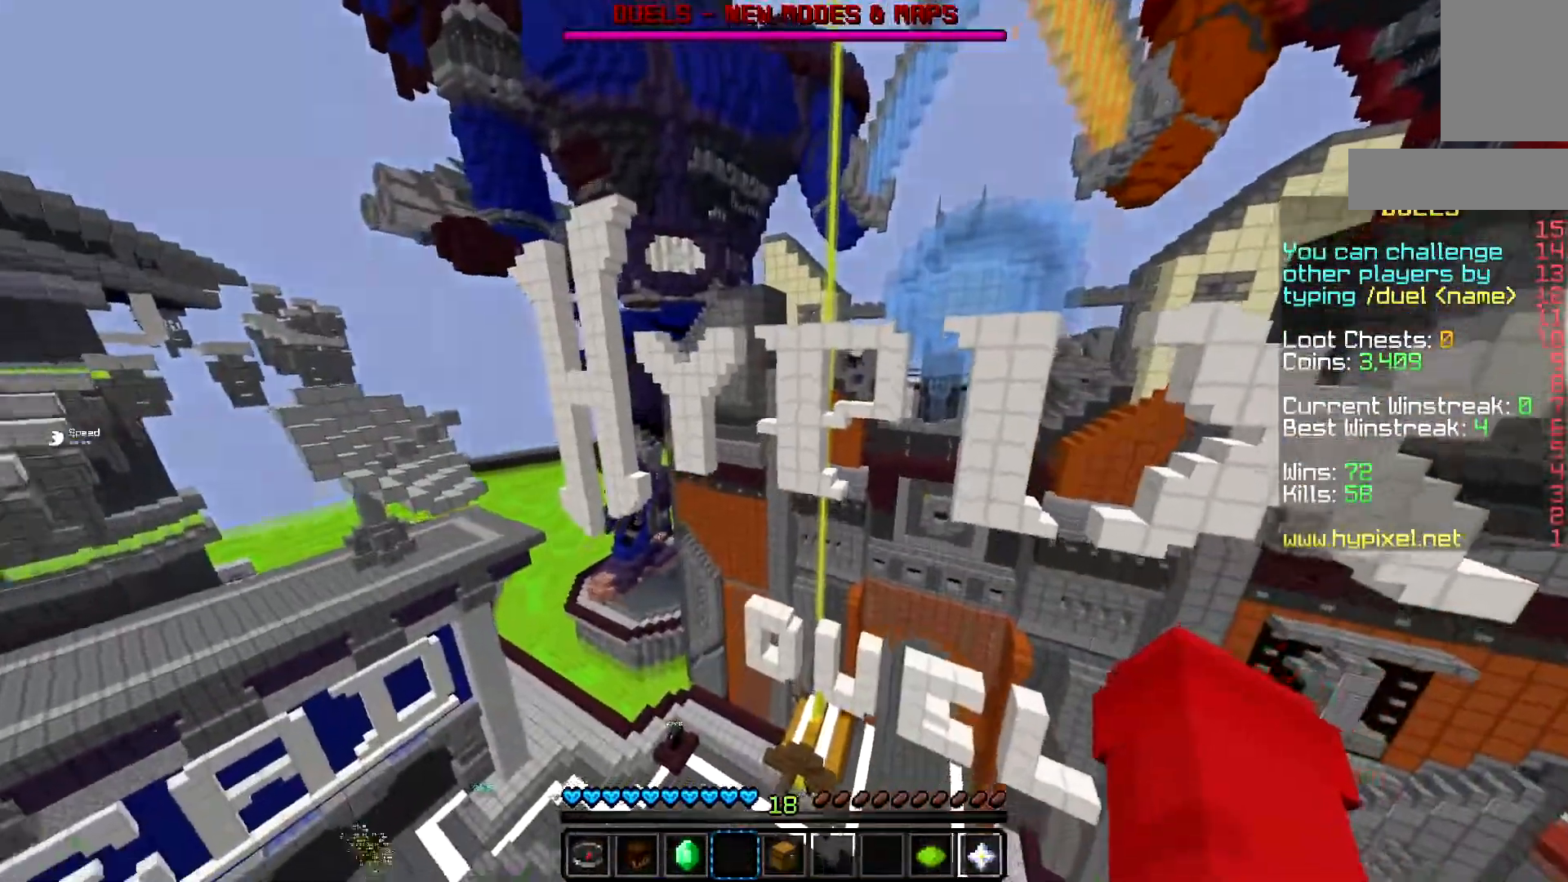
{"keys": ["space"], "mouse": [], "events": [[333, "space", "down"]]}
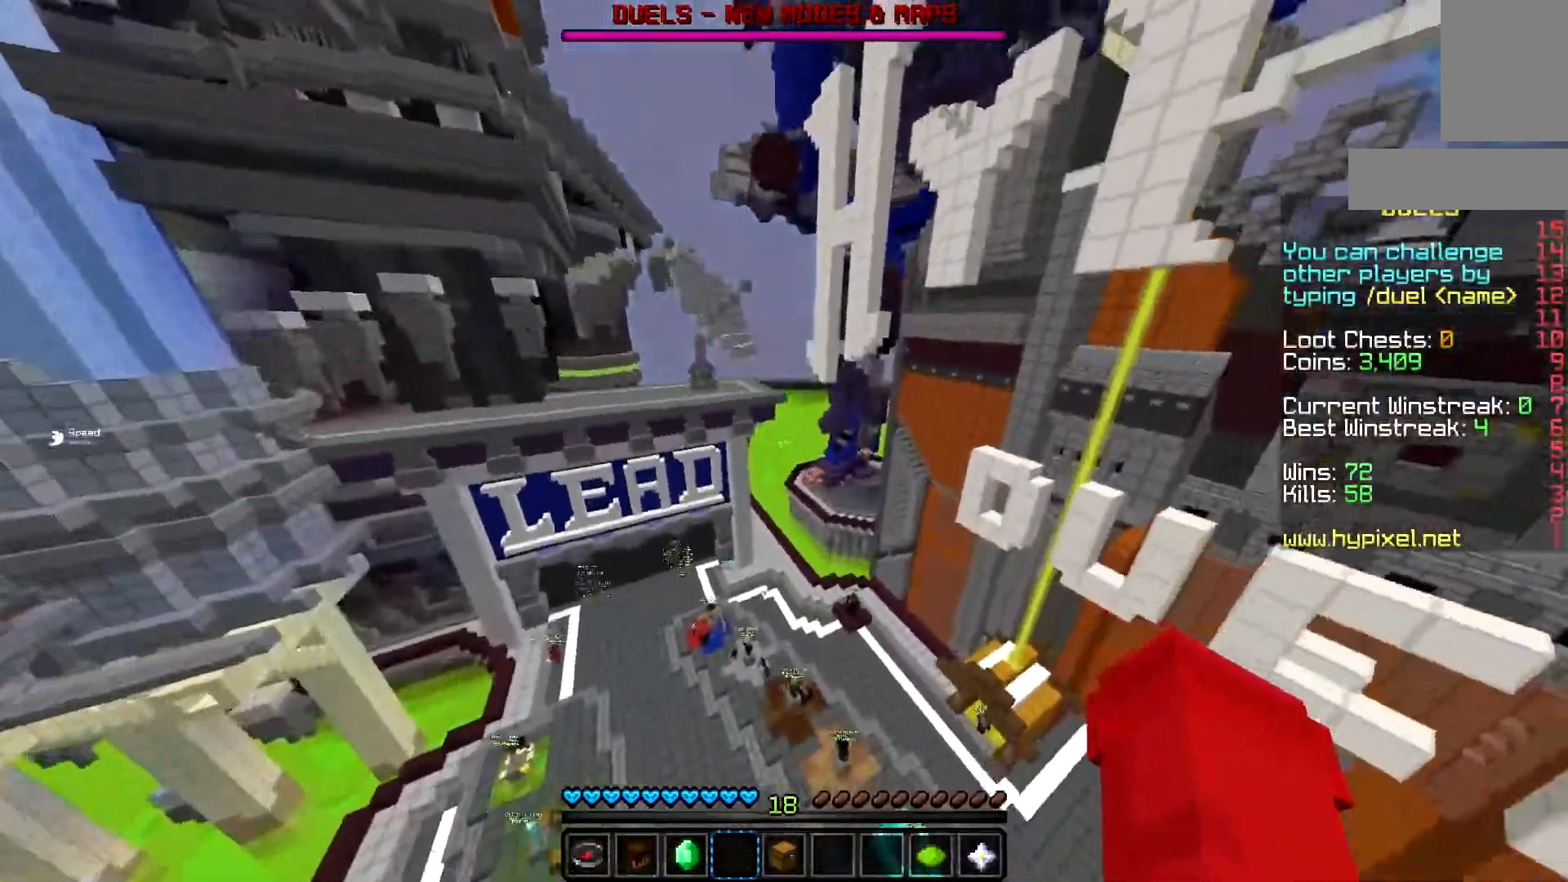
{"keys": [], "mouse": [], "events": [[267, "space", "up"]]}